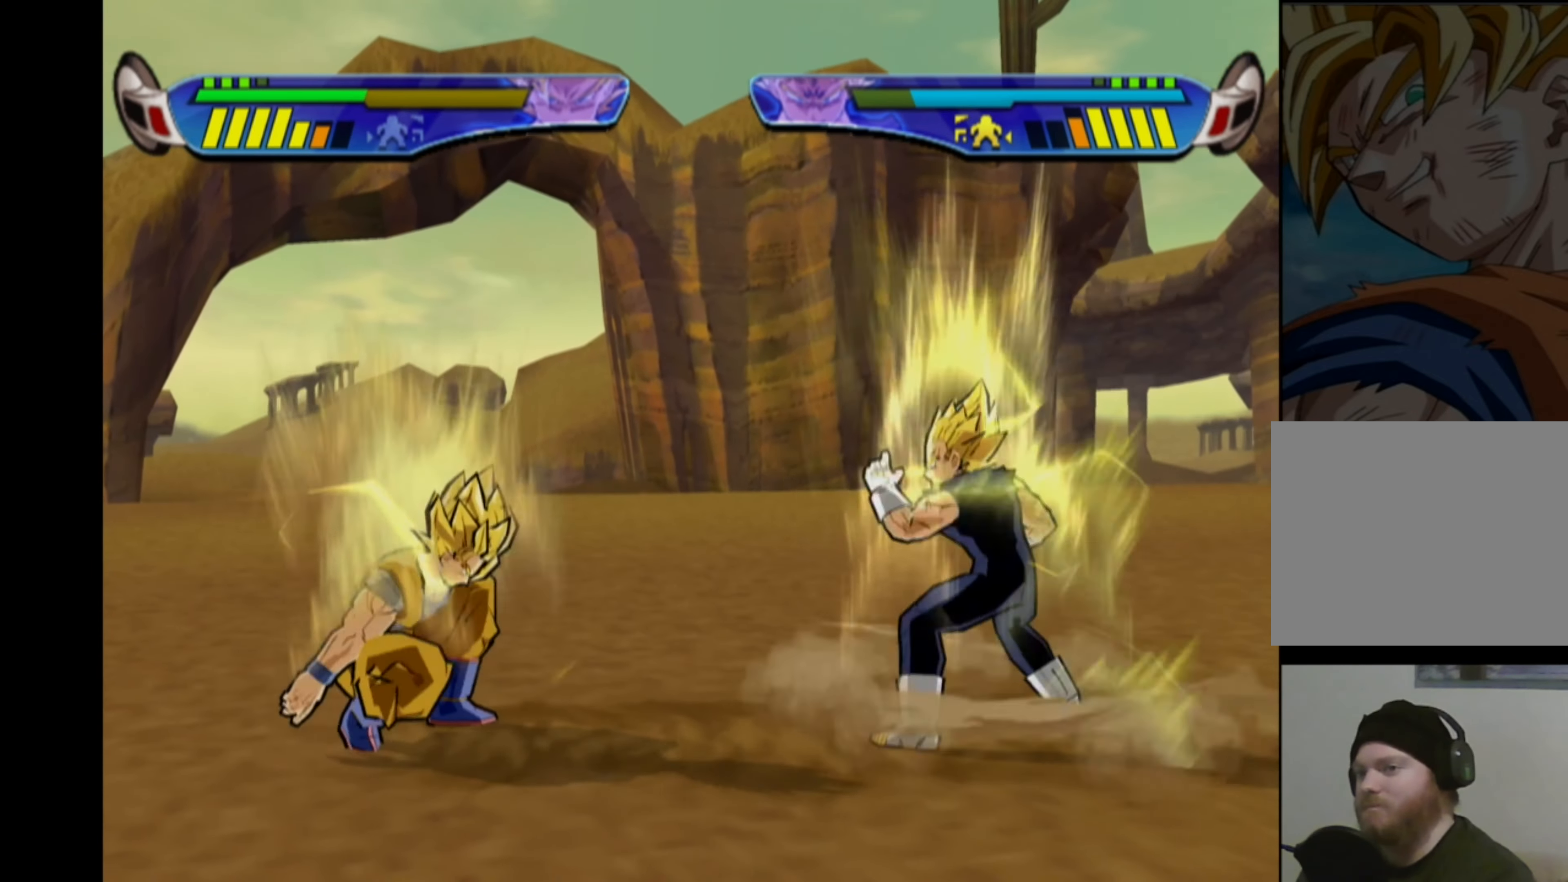
Gameplay with a controller (PlayStation layout); each line is a JSON object with the inputs held at the frame after it. "events" lists button and stick changes between this image and that frame as [ms after this image, input, new state], when the widget could be followed in between. Not read: L3 R3.
{"buttons": ["CROSS"], "left_stick": "center", "right_stick": "center", "events": [[50, "CROSS", "down"], [134, "CROSS", "up"], [200, "CROSS", "down"], [284, "CROSS", "up"], [350, "CROSS", "down"]]}
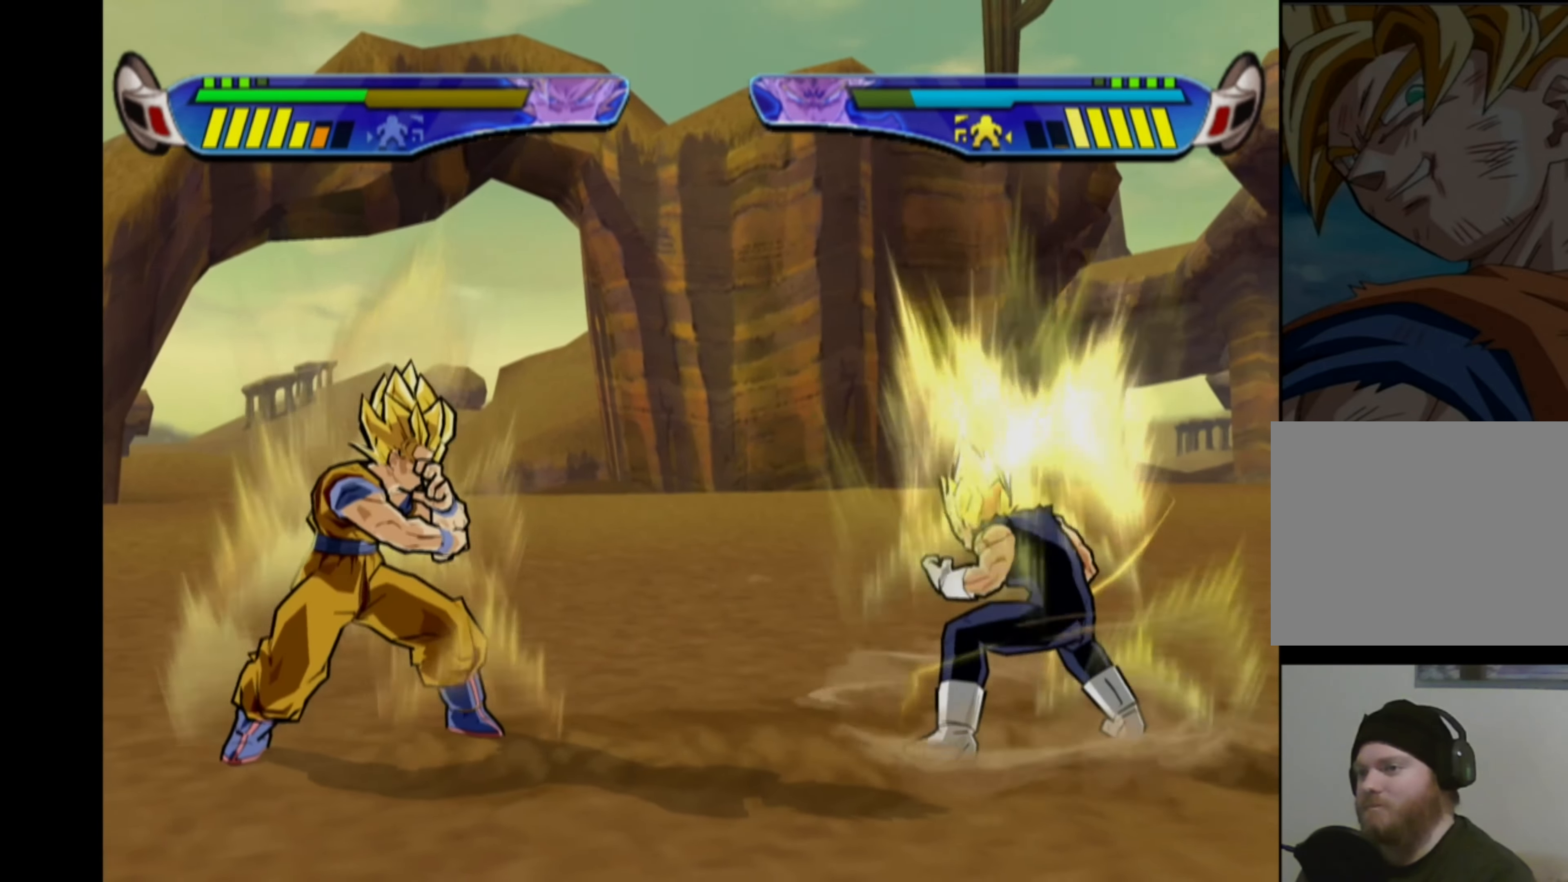
{"buttons": ["DPAD_RIGHT"], "left_stick": "center", "right_stick": "center", "events": [[267, "CROSS", "up"], [334, "DPAD_RIGHT", "down"], [367, "SQUARE", "down"], [450, "SQUARE", "up"]]}
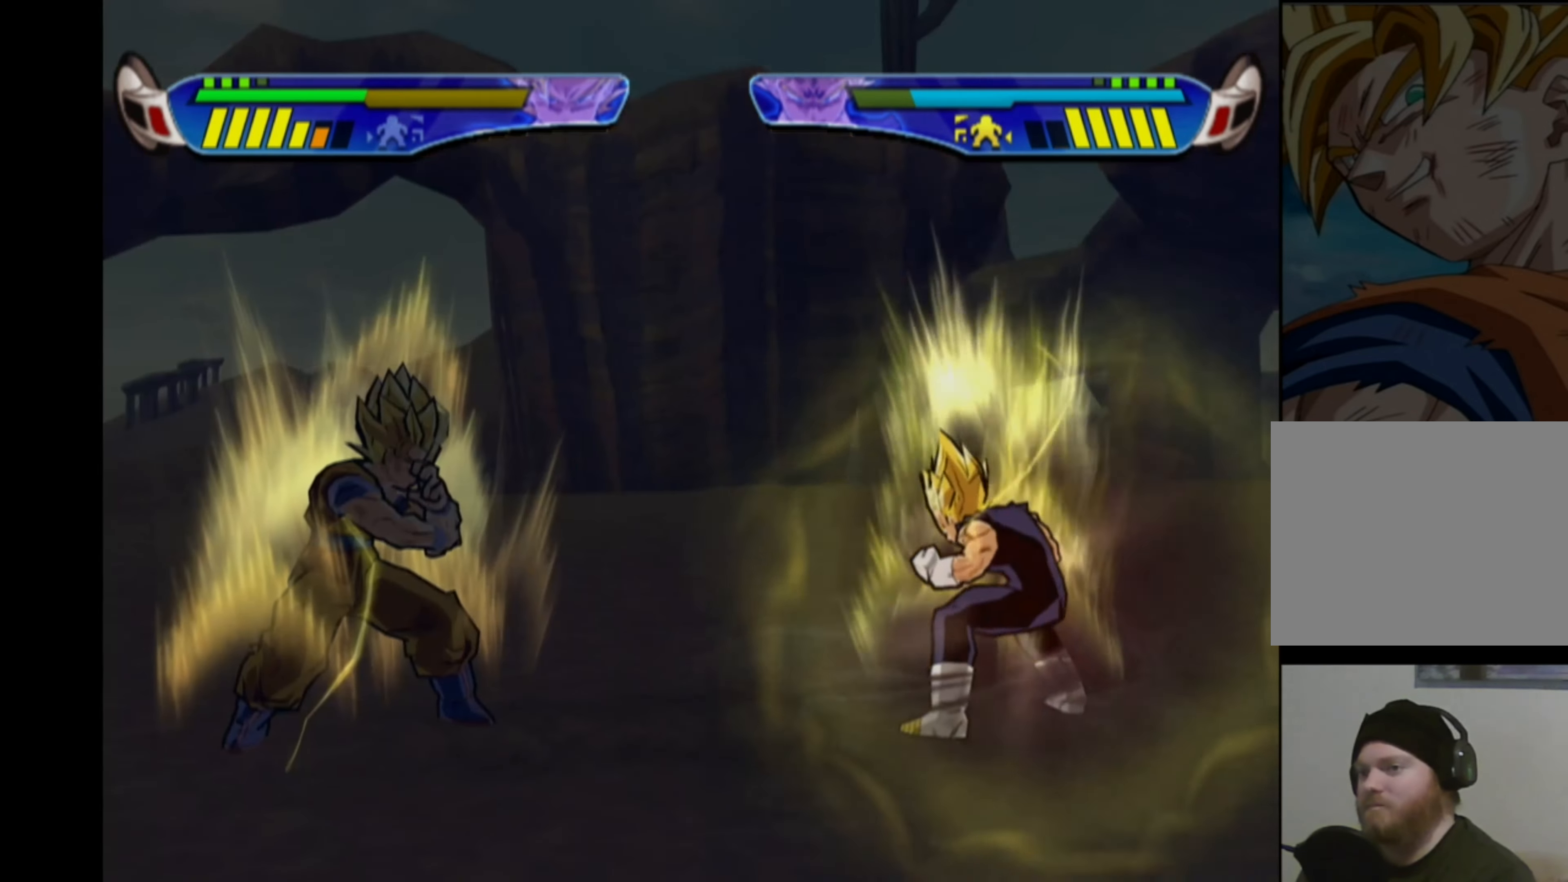
{"buttons": [], "left_stick": "center", "right_stick": "center", "events": [[34, "DPAD_RIGHT", "up"], [67, "TRIANGLE", "down"], [167, "TRIANGLE", "up"]]}
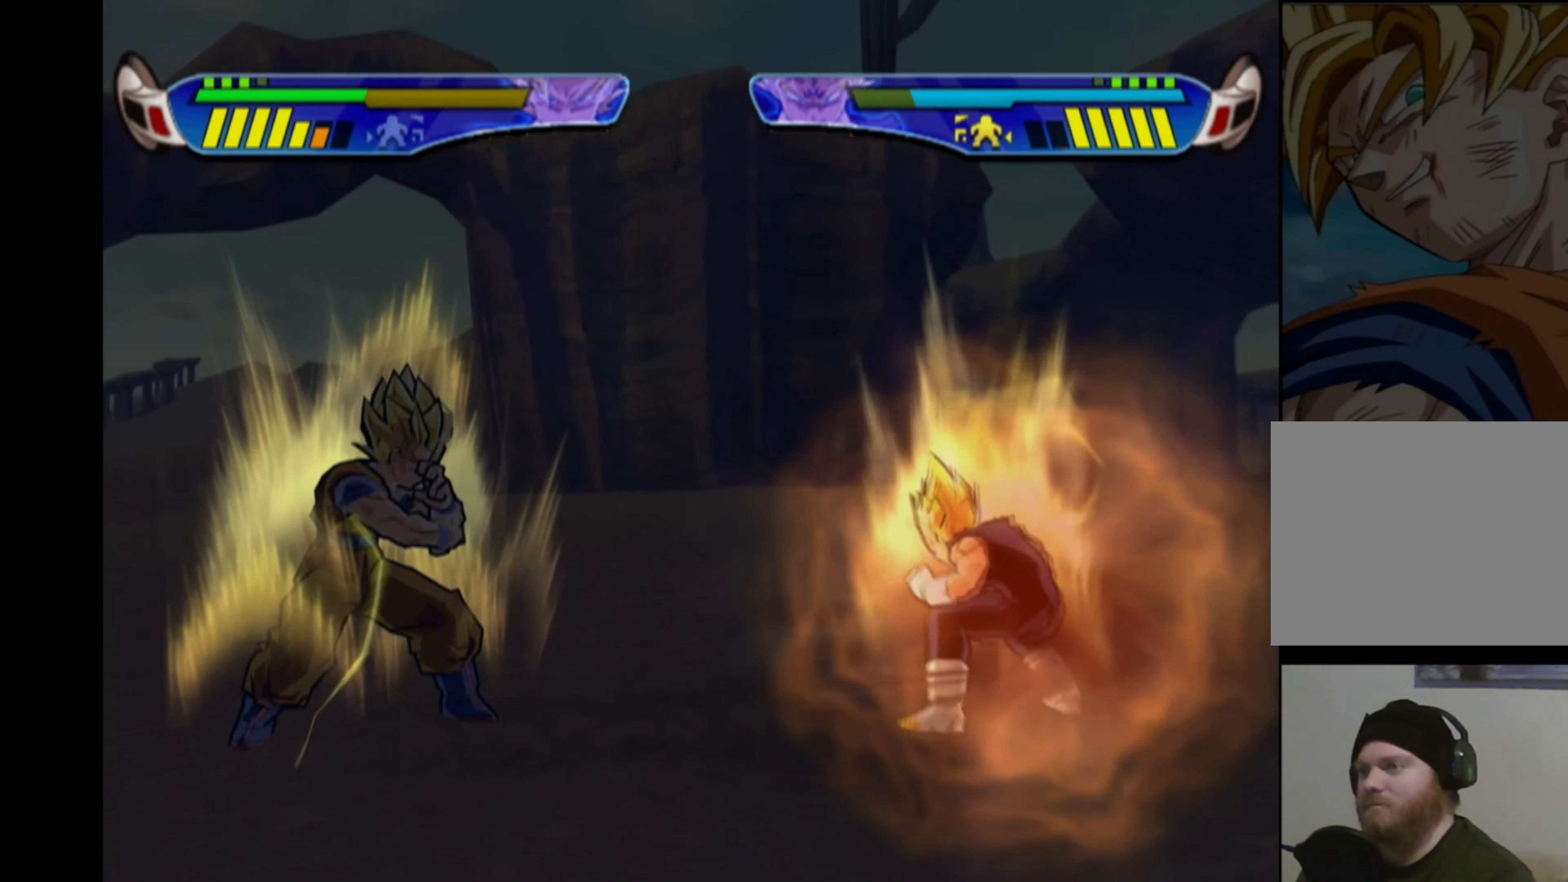
{"buttons": [], "left_stick": "center", "right_stick": "center", "events": []}
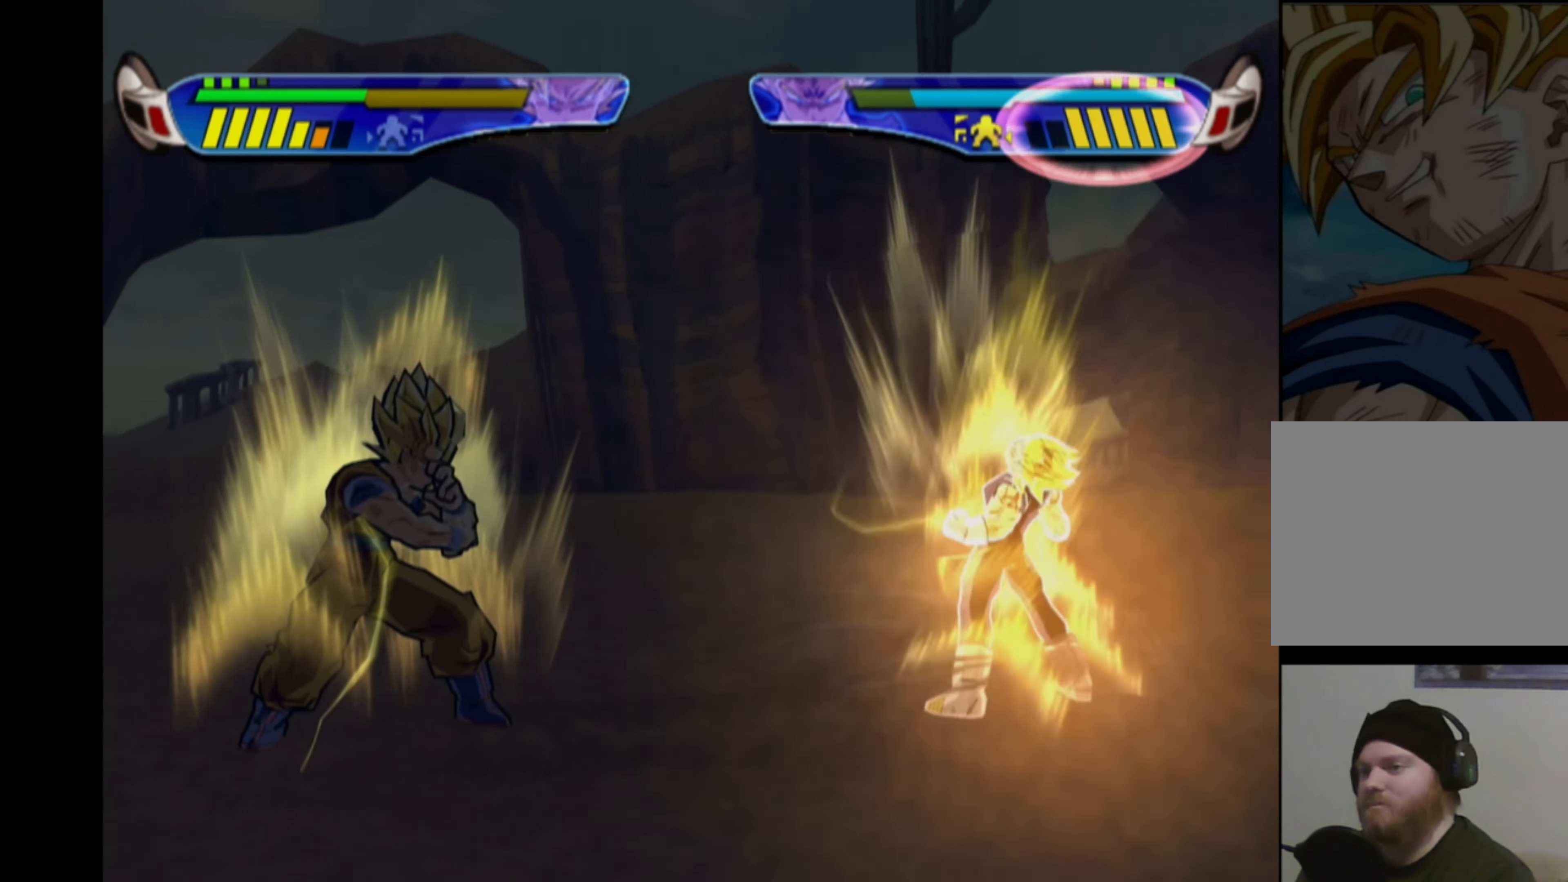
{"buttons": [], "left_stick": "center", "right_stick": "center", "events": []}
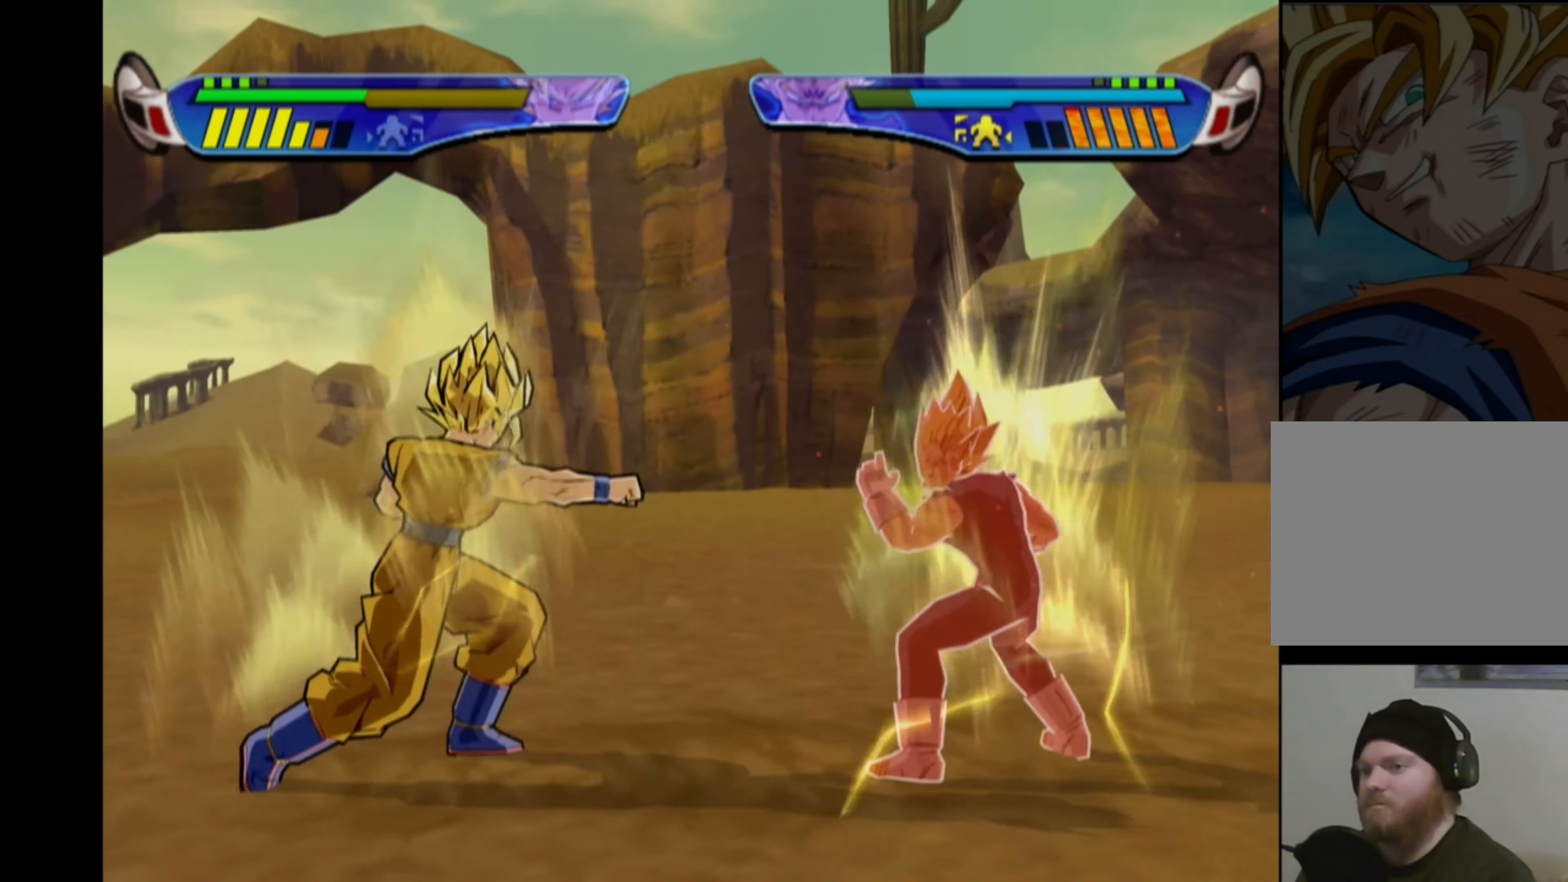
{"buttons": ["CROSS", "DPAD_RIGHT"], "left_stick": "center", "right_stick": "center", "events": [[284, "DPAD_RIGHT", "down"], [300, "CROSS", "down"]]}
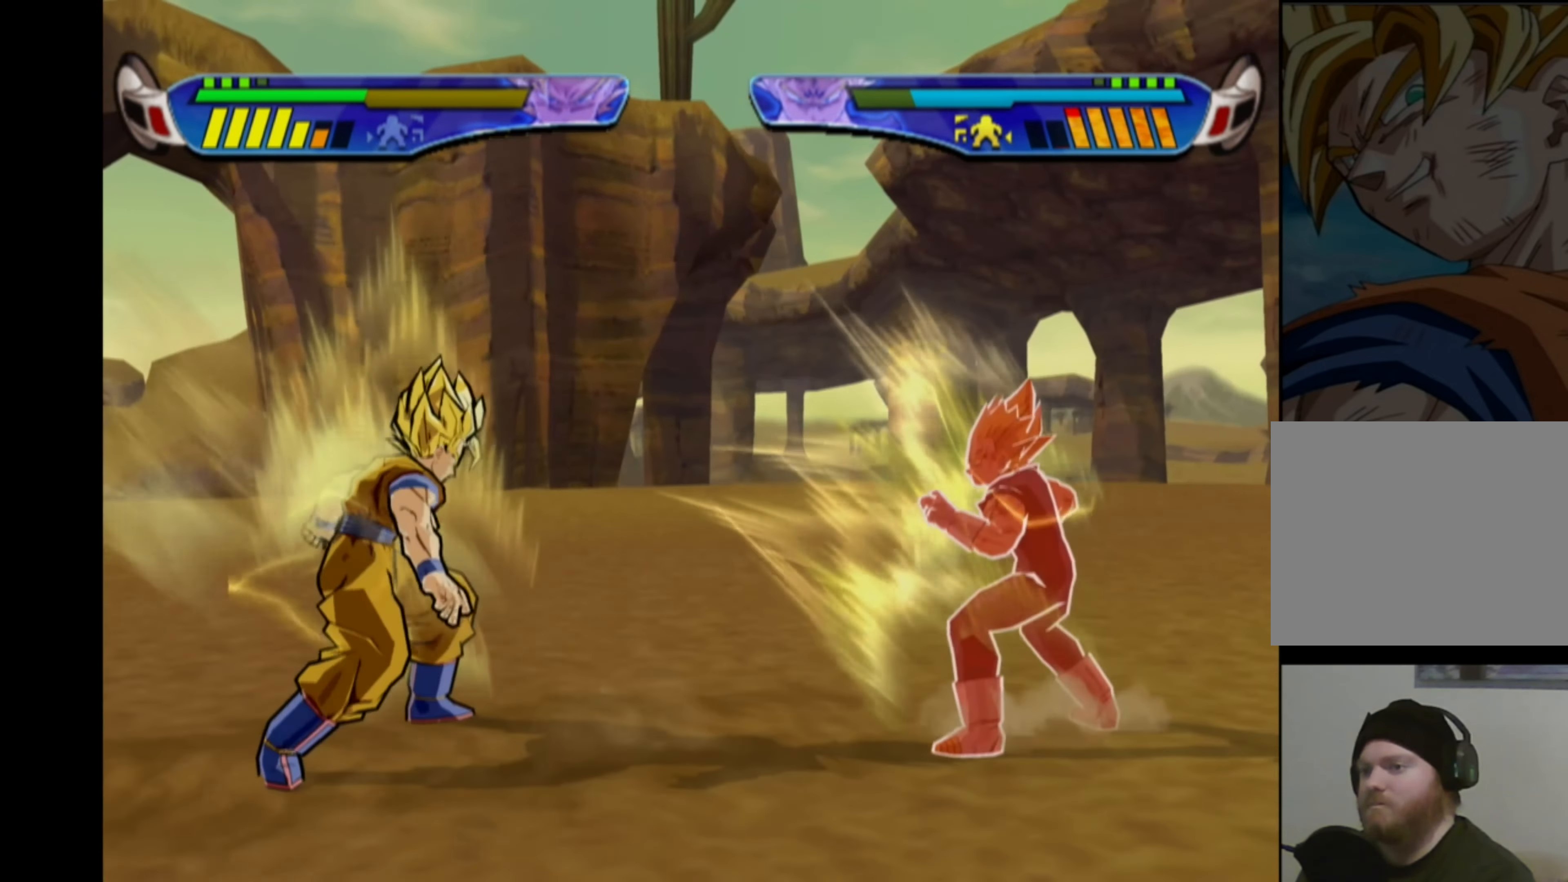
{"buttons": [], "left_stick": "center", "right_stick": "center", "events": [[50, "DPAD_RIGHT", "up"], [117, "CROSS", "up"], [384, "DPAD_LEFT", "down"], [484, "DPAD_LEFT", "up"]]}
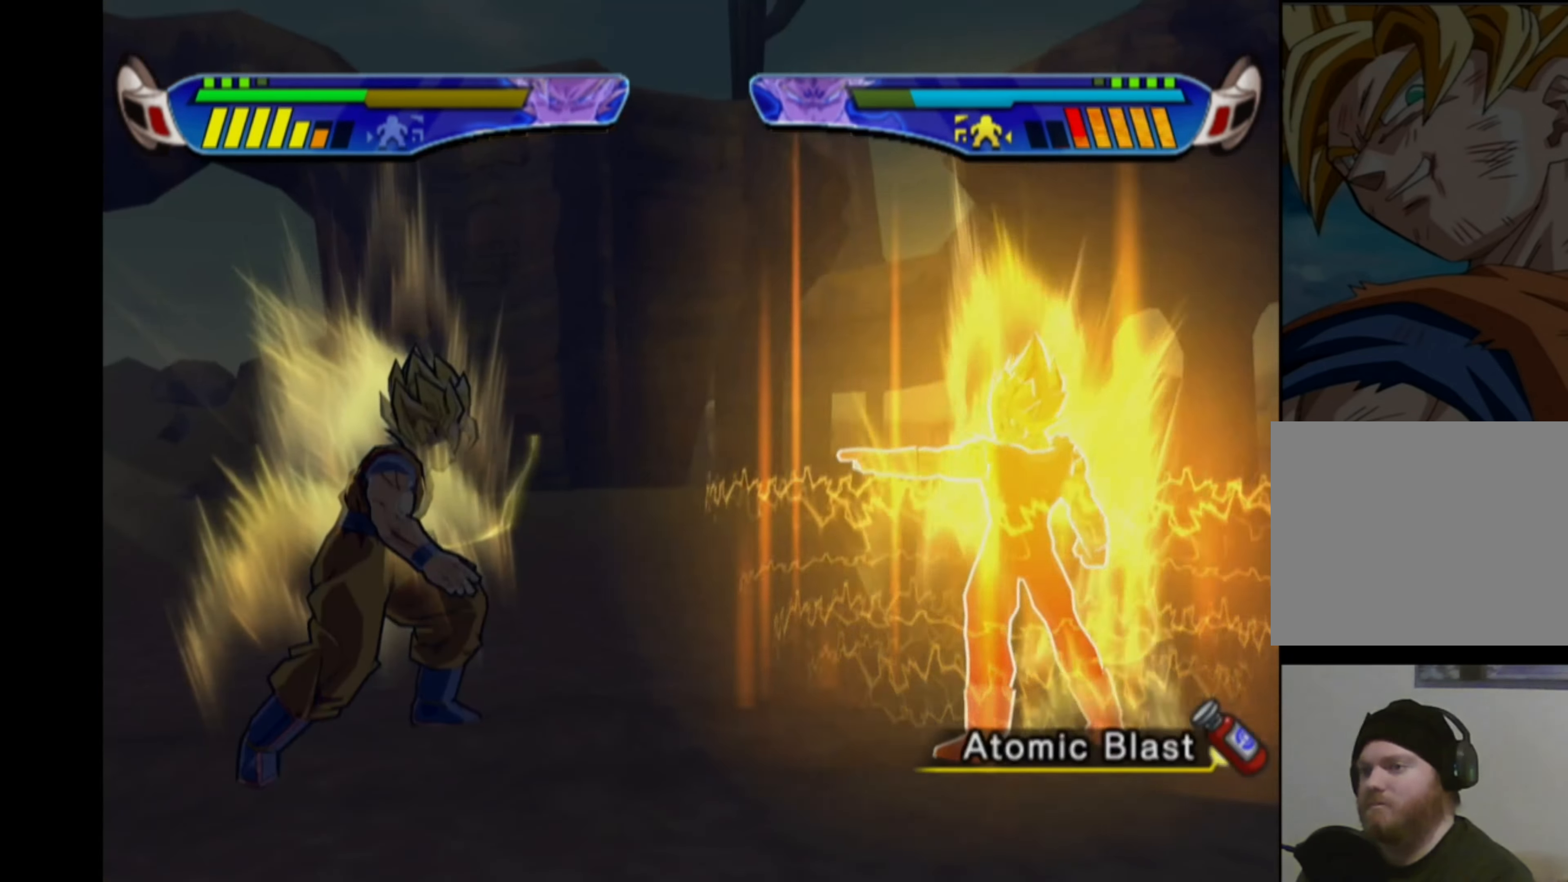
{"buttons": ["CROSS", "DPAD_RIGHT"], "left_stick": "center", "right_stick": "center", "events": [[466, "DPAD_RIGHT", "down"], [500, "CROSS", "down"]]}
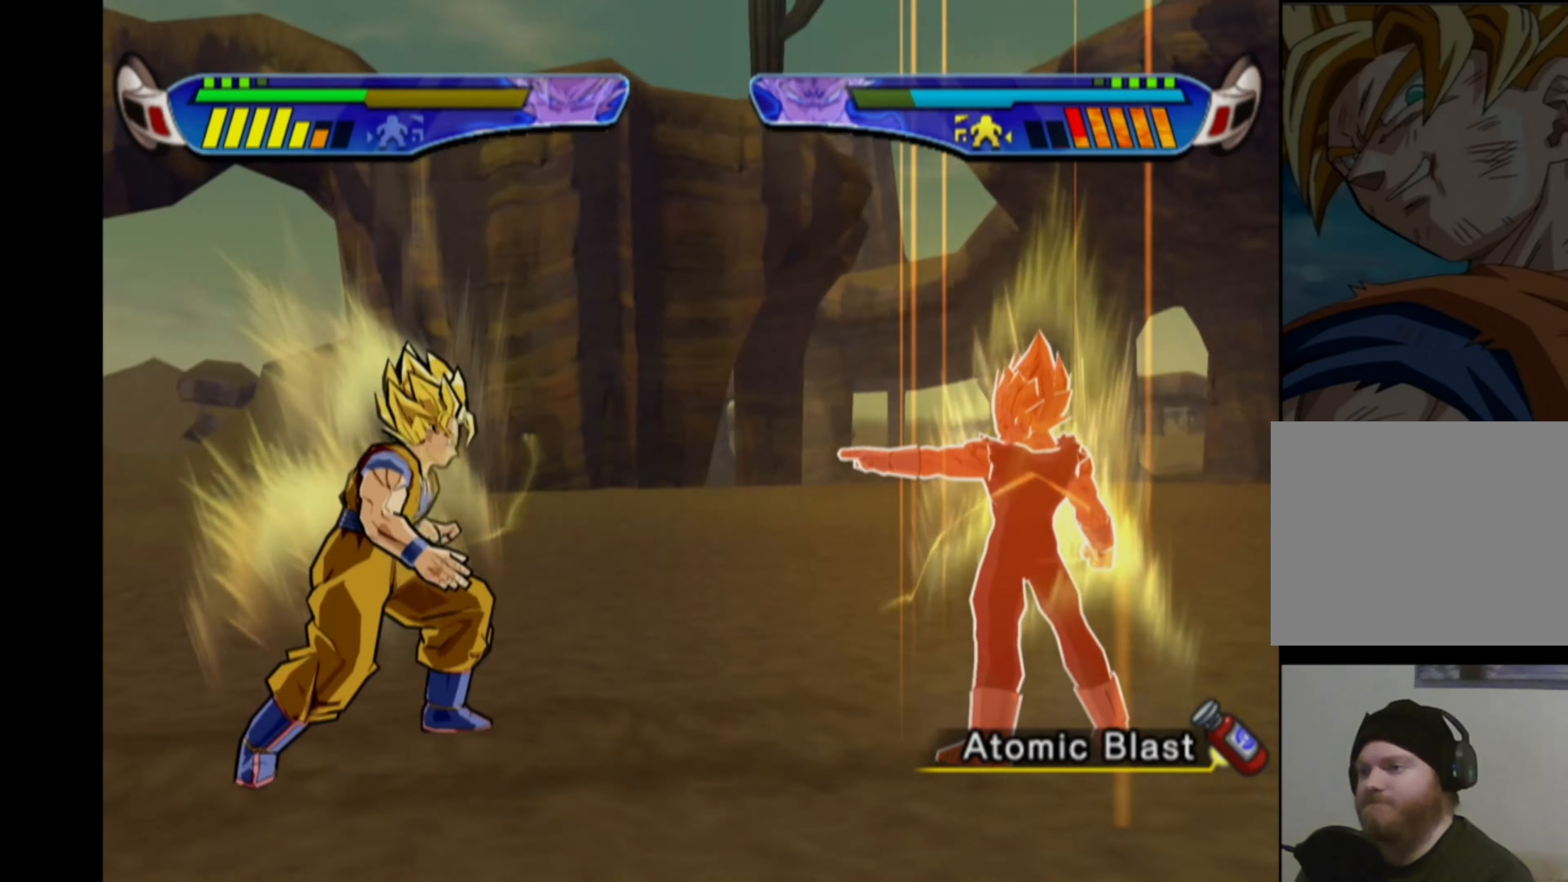
{"buttons": ["CROSS"], "left_stick": "center", "right_stick": "center", "events": [[433, "DPAD_RIGHT", "up"]]}
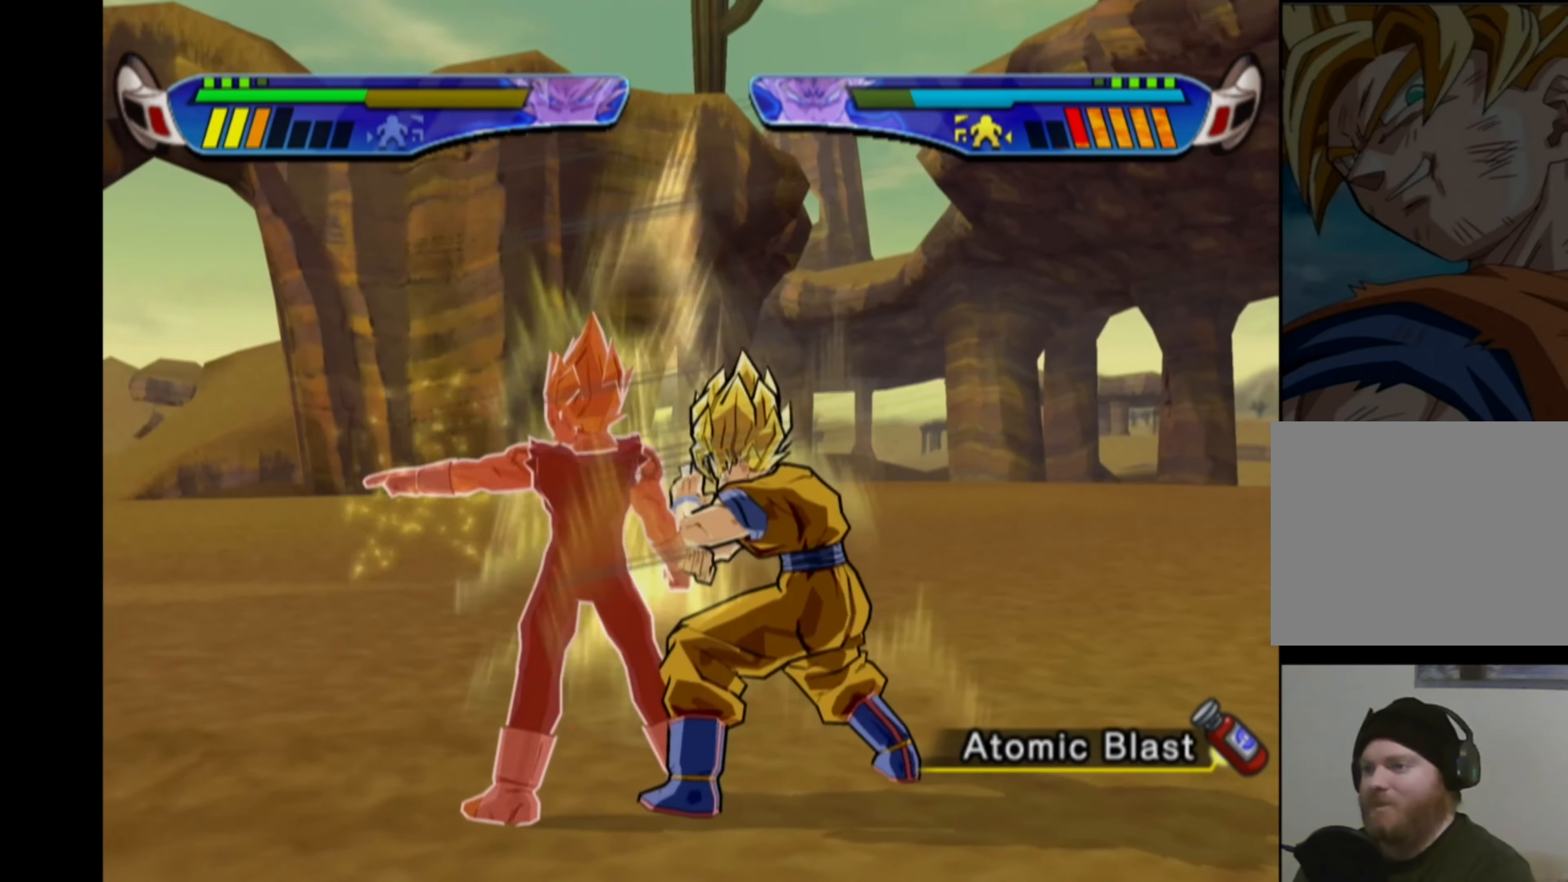
{"buttons": [], "left_stick": "center", "right_stick": "center", "events": [[33, "CROSS", "up"], [133, "SQUARE", "down"], [200, "SQUARE", "up"]]}
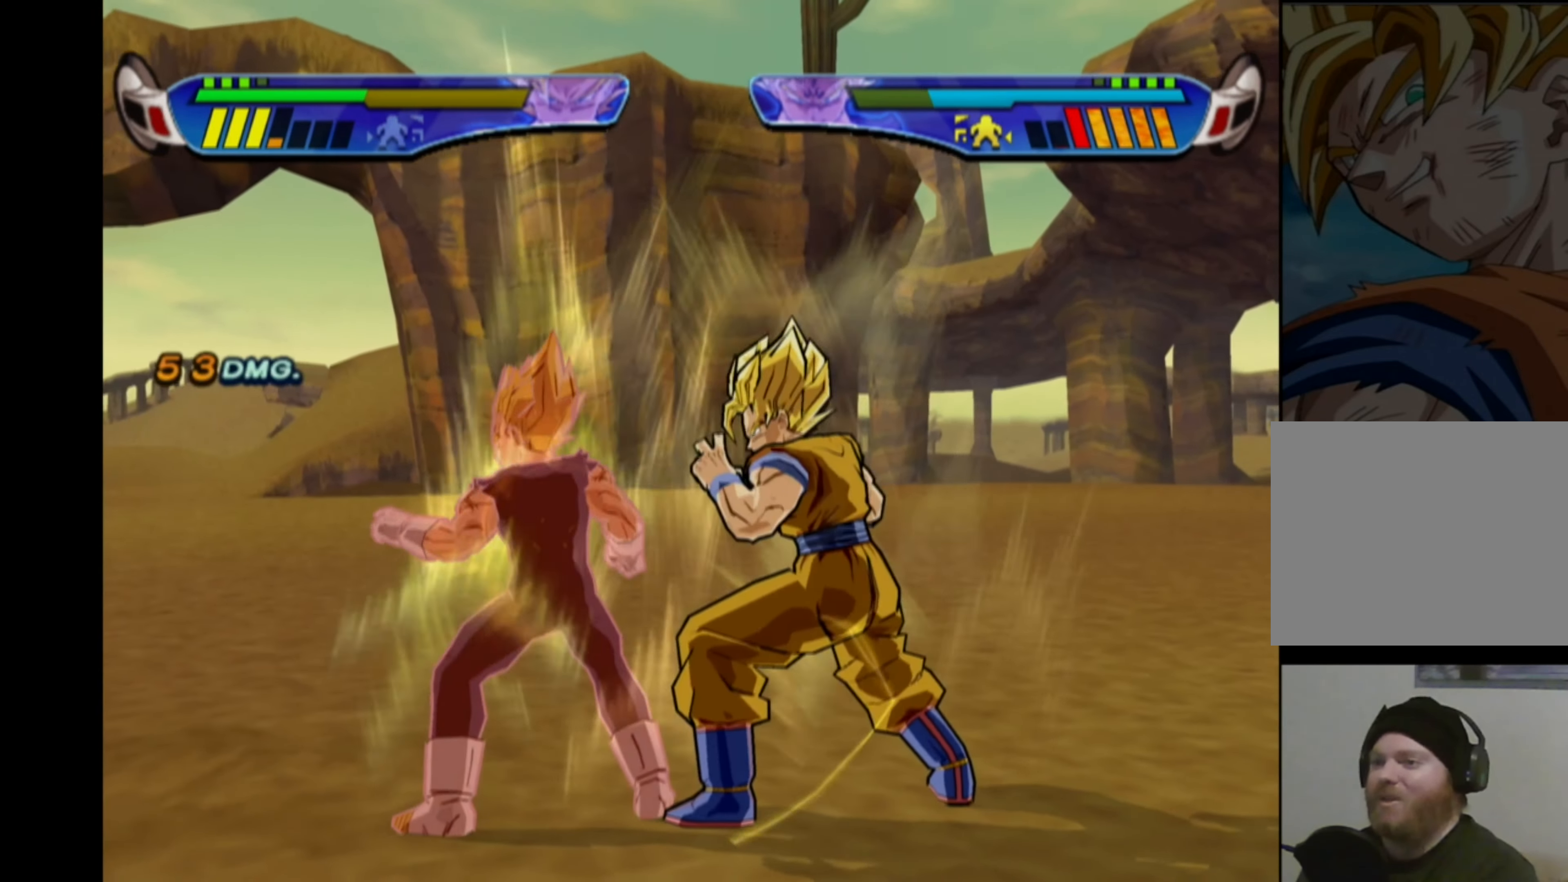
{"buttons": ["CROSS"], "left_stick": "center", "right_stick": "center", "events": [[150, "CROSS", "down"], [150, "DPAD_LEFT", "down"], [333, "DPAD_LEFT", "up"]]}
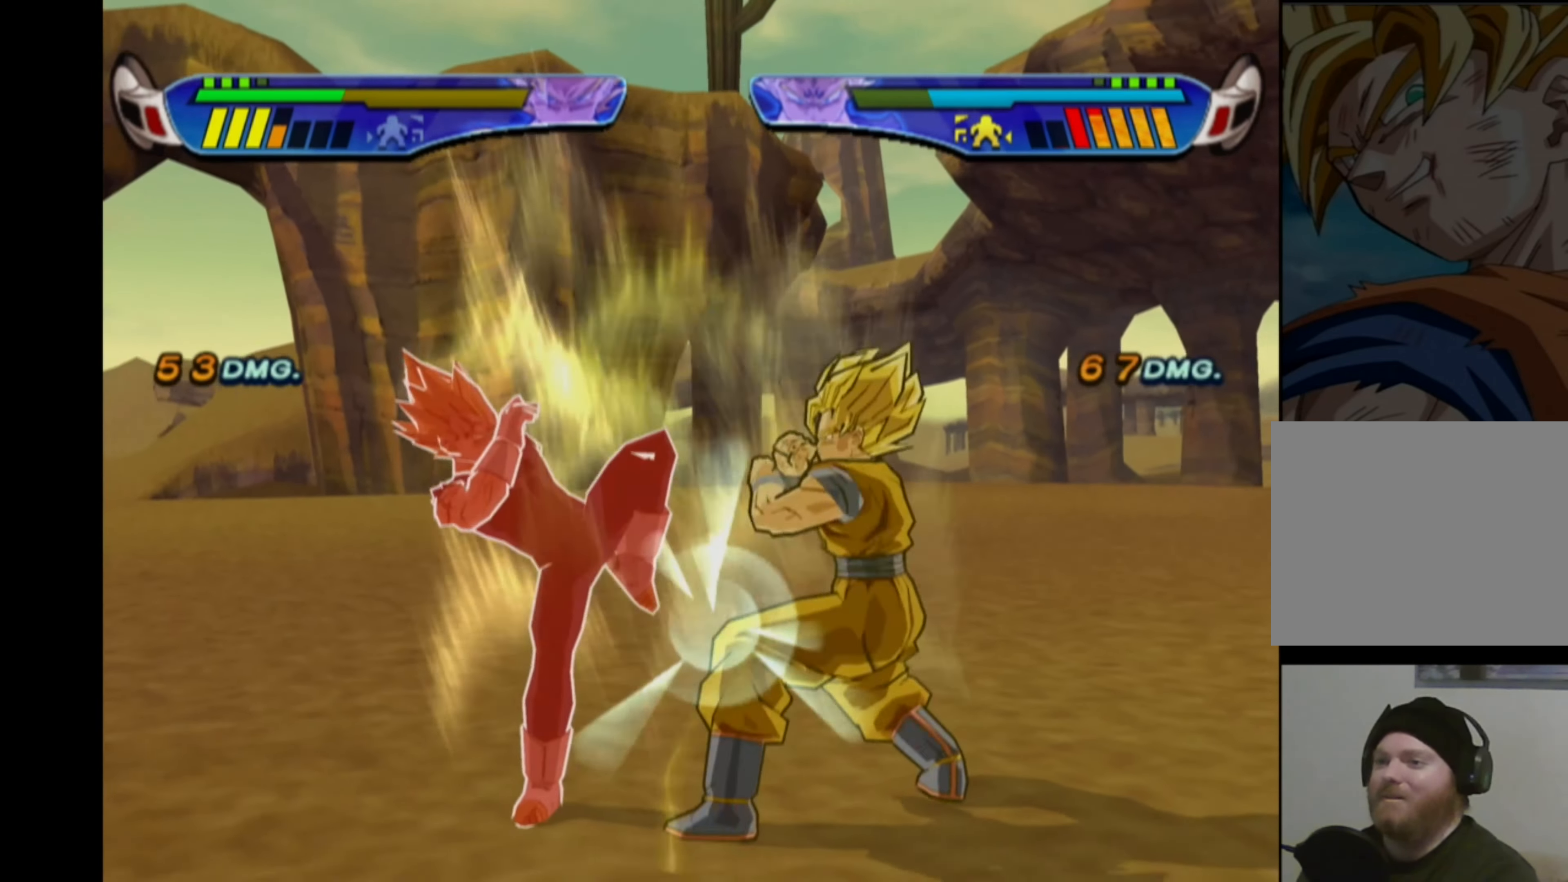
{"buttons": ["CROSS"], "left_stick": "center", "right_stick": "center", "events": []}
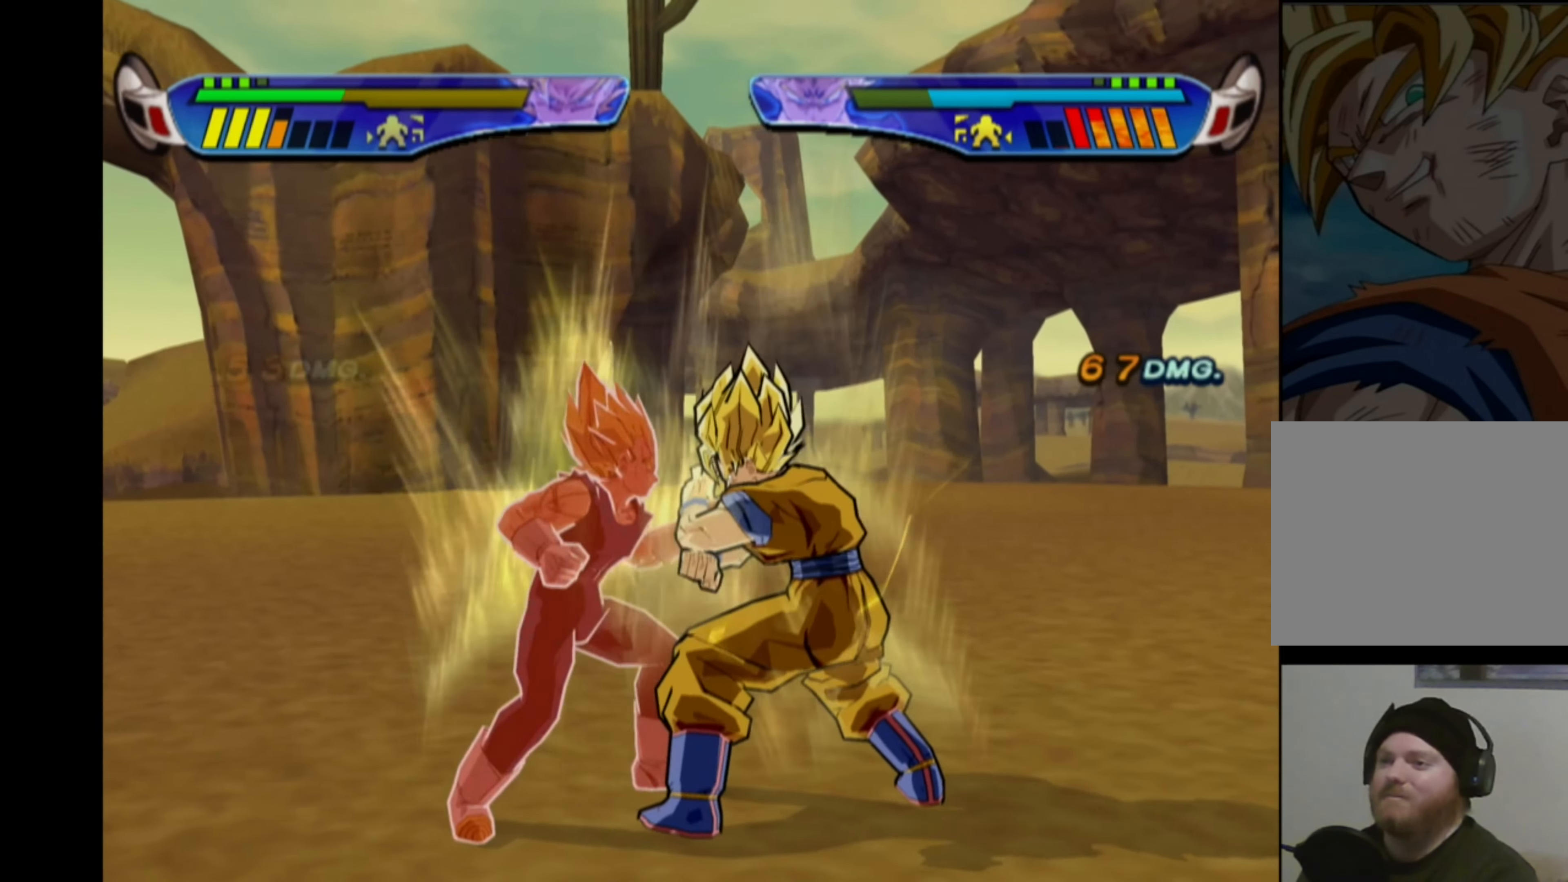
{"buttons": ["CROSS"], "left_stick": "center", "right_stick": "center", "events": []}
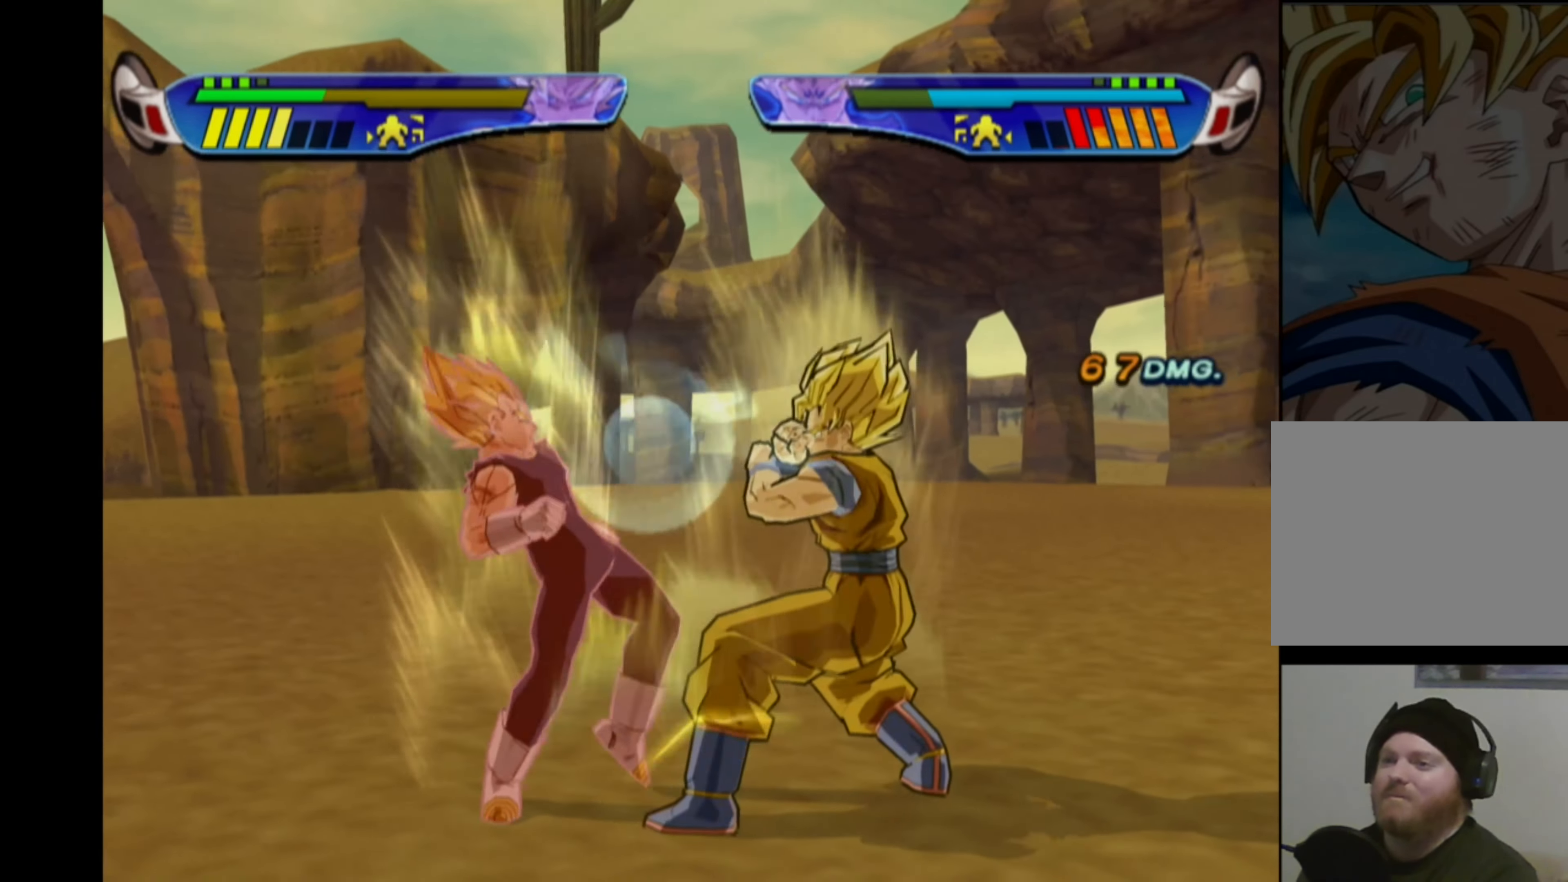
{"buttons": ["CROSS"], "left_stick": "center", "right_stick": "center", "events": []}
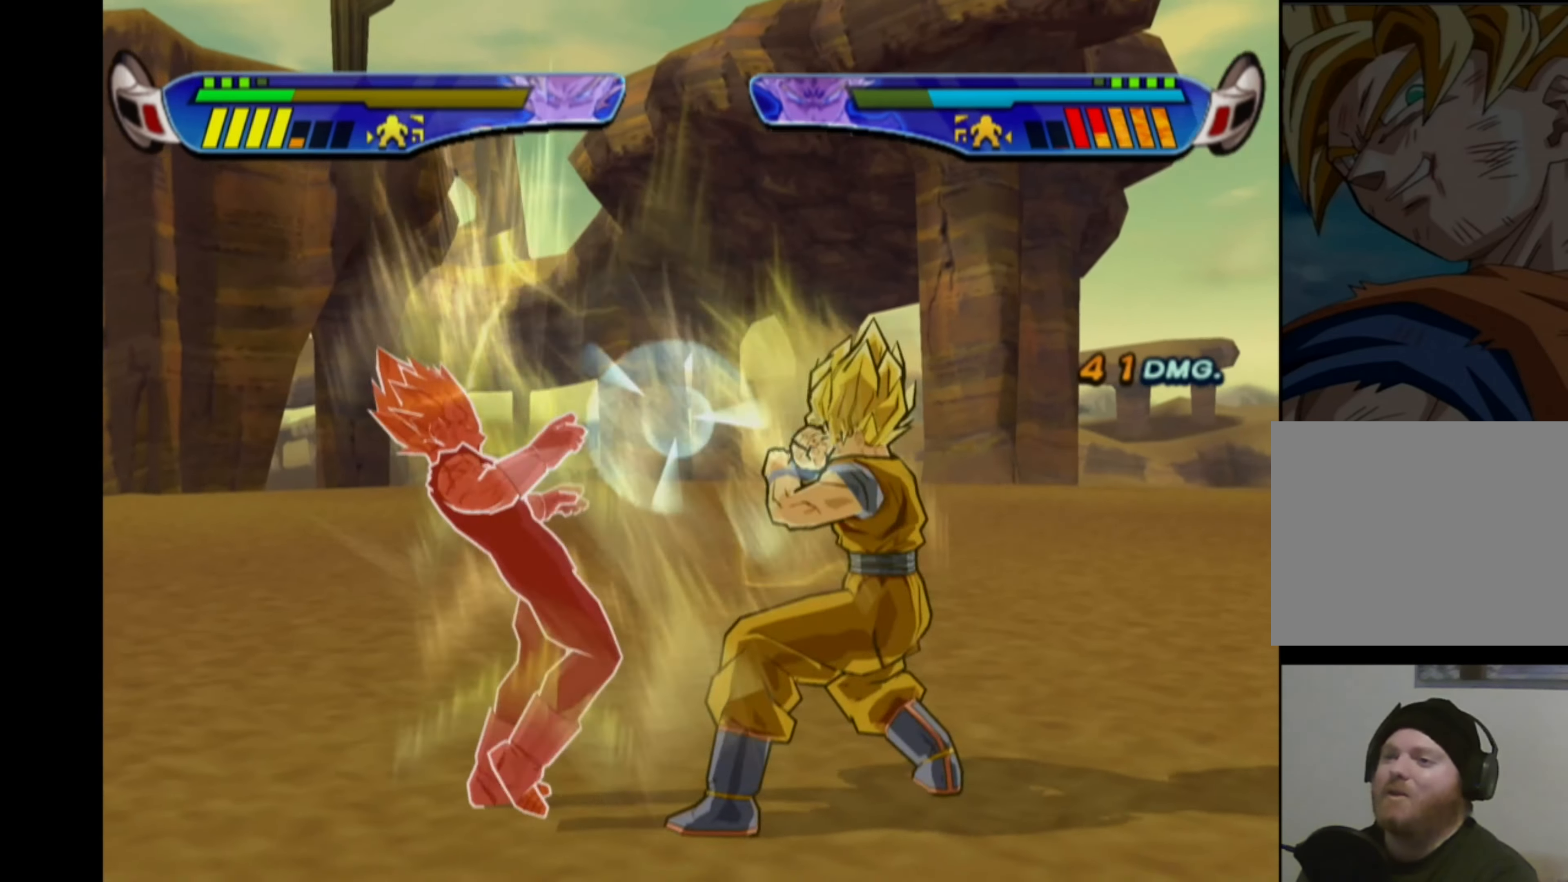
{"buttons": [], "left_stick": "center", "right_stick": "center", "events": [[216, "CROSS", "up"], [250, "CROSS", "down"], [250, "SQUARE", "down"], [350, "SQUARE", "up"], [366, "CROSS", "up"]]}
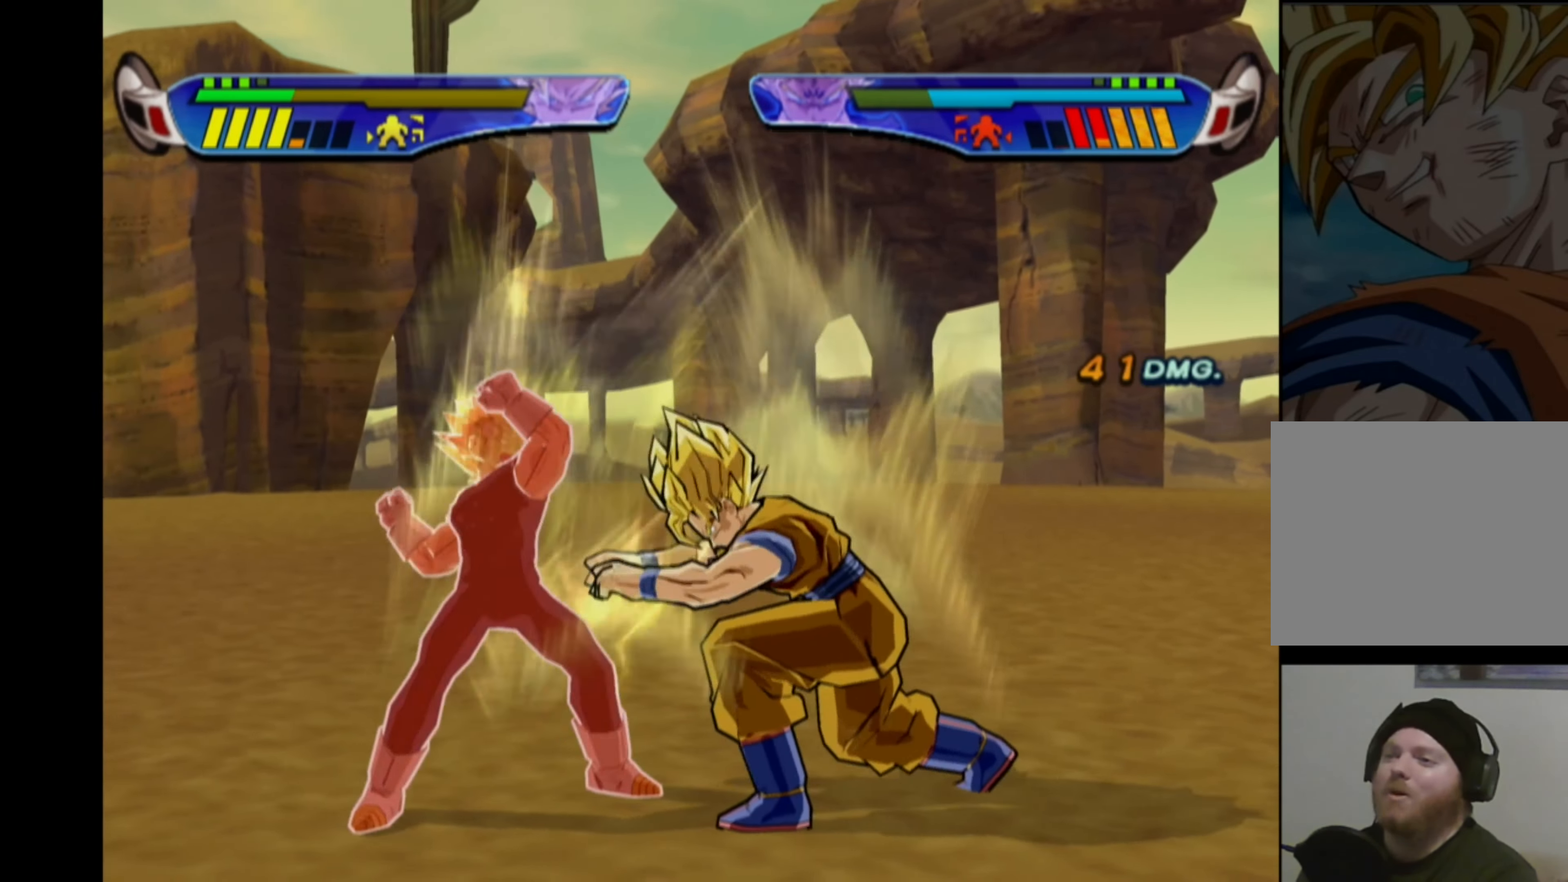
{"buttons": ["CROSS", "DPAD_LEFT"], "left_stick": "center", "right_stick": "center", "events": [[66, "DPAD_LEFT", "down"], [100, "CROSS", "down"], [300, "DPAD_LEFT", "up"], [350, "CROSS", "up"], [416, "CROSS", "down"], [450, "DPAD_LEFT", "down"]]}
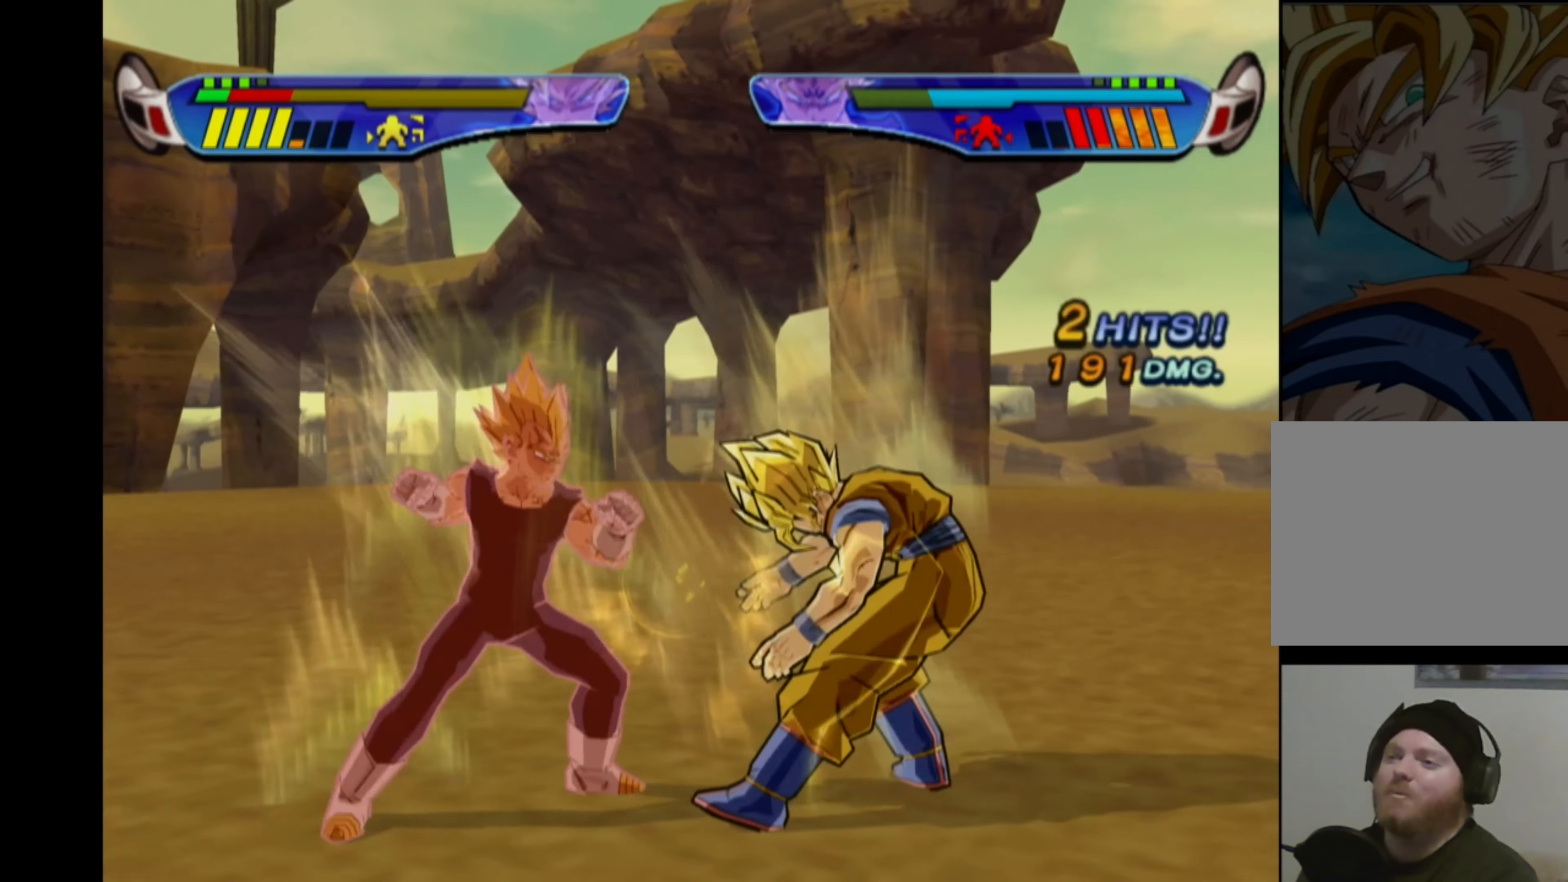
{"buttons": ["CROSS"], "left_stick": "center", "right_stick": "center", "events": [[83, "DPAD_LEFT", "up"], [116, "CROSS", "up"], [150, "DPAD_LEFT", "down"], [183, "CROSS", "down"], [366, "DPAD_LEFT", "up"]]}
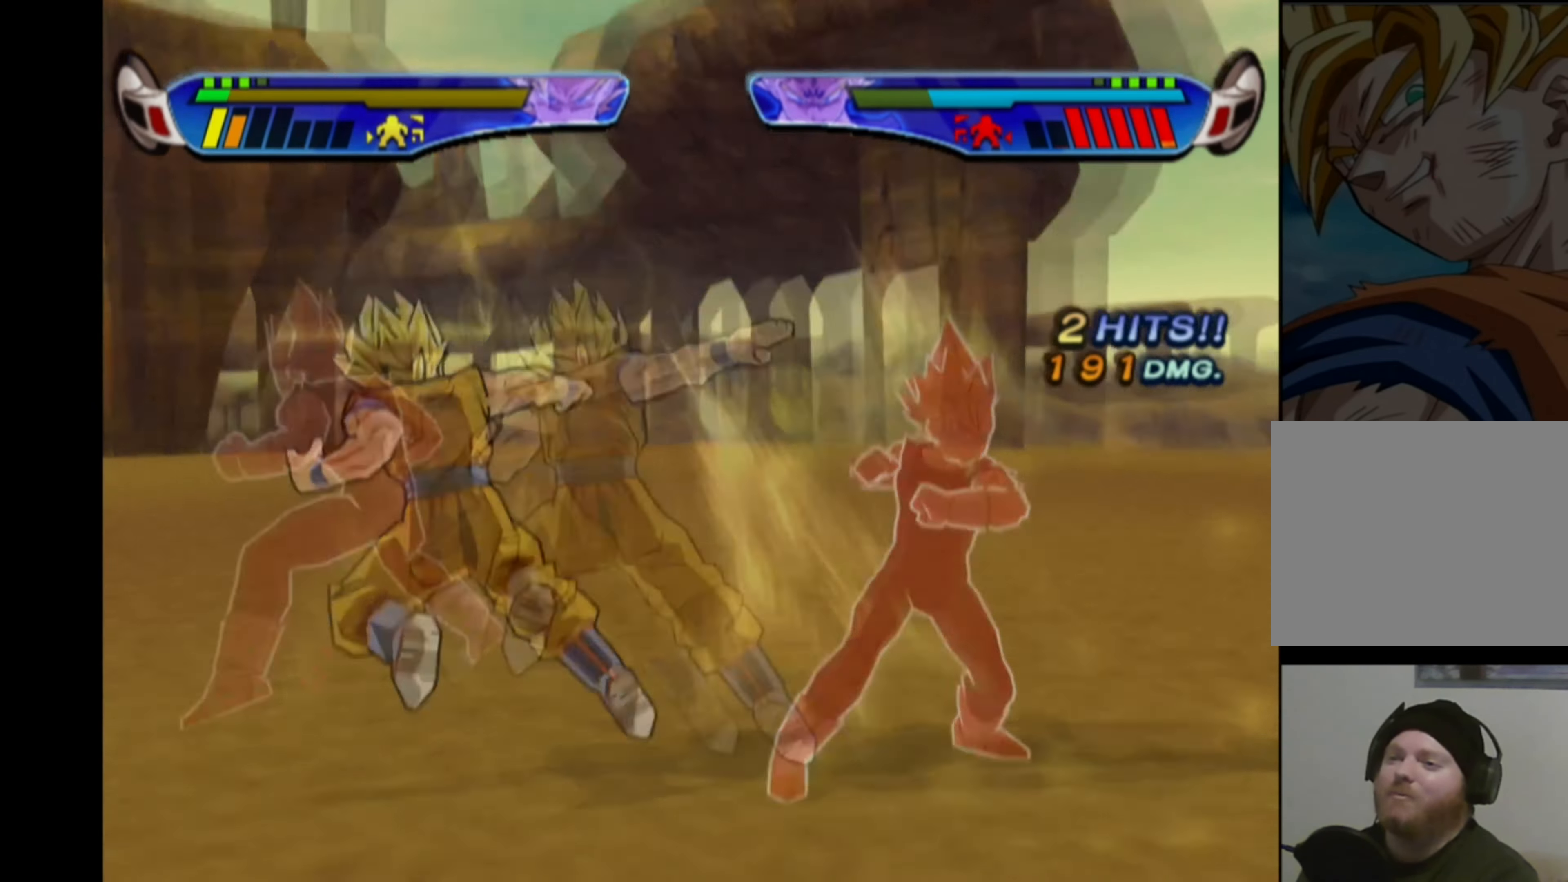
{"buttons": ["CROSS", "DPAD_LEFT"], "left_stick": "center", "right_stick": "center", "events": [[250, "CROSS", "up"], [333, "DPAD_LEFT", "down"], [350, "CROSS", "down"]]}
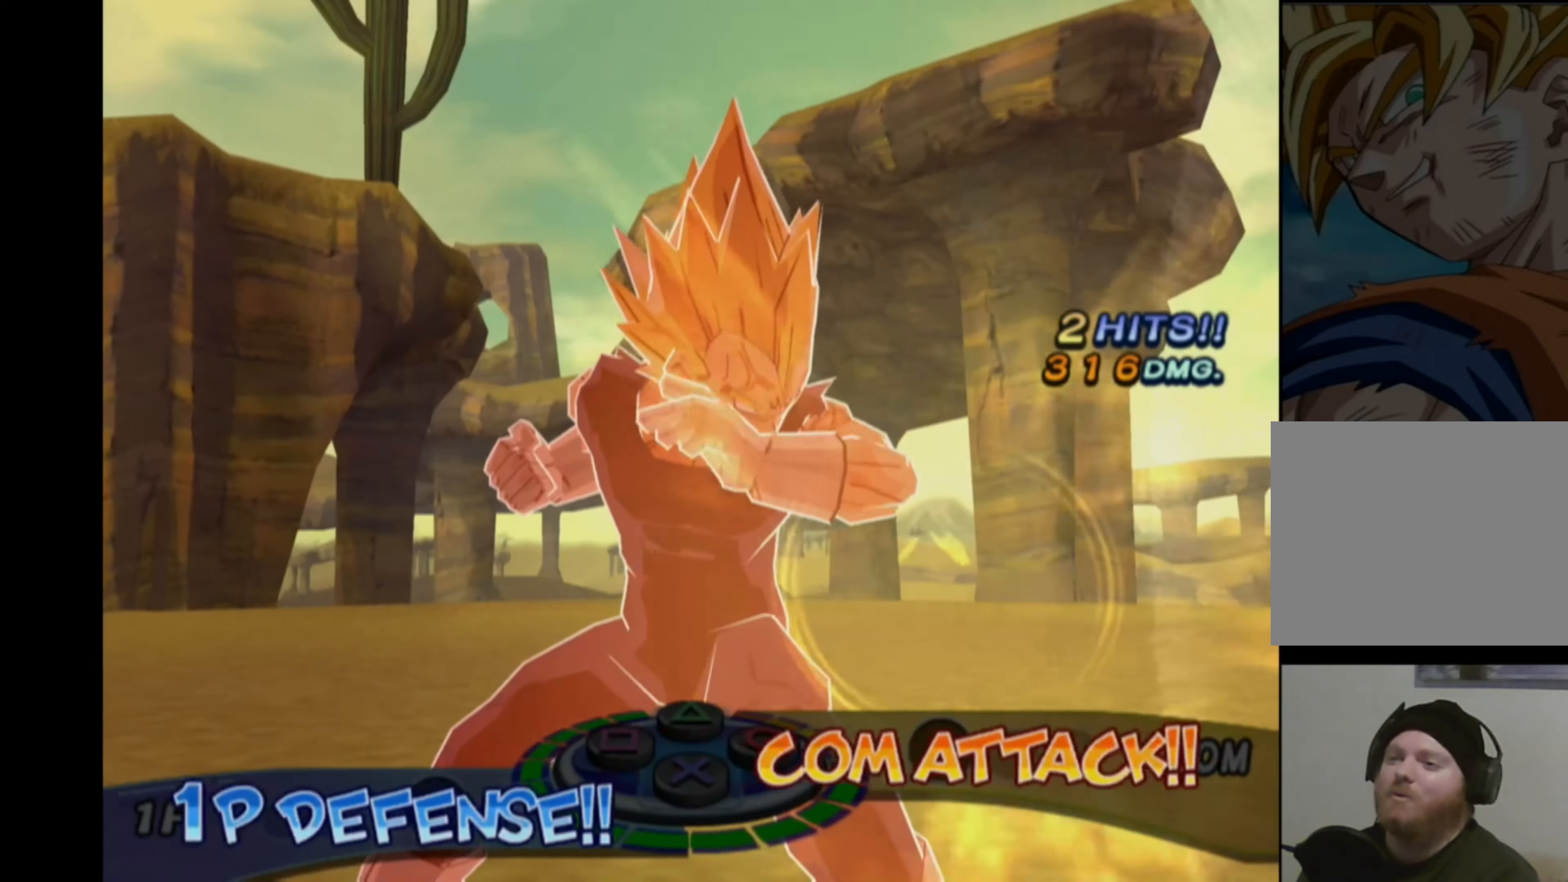
{"buttons": [], "left_stick": "center", "right_stick": "center", "events": [[33, "DPAD_LEFT", "up"], [50, "CROSS", "up"], [117, "CROSS", "down"], [250, "CROSS", "up"]]}
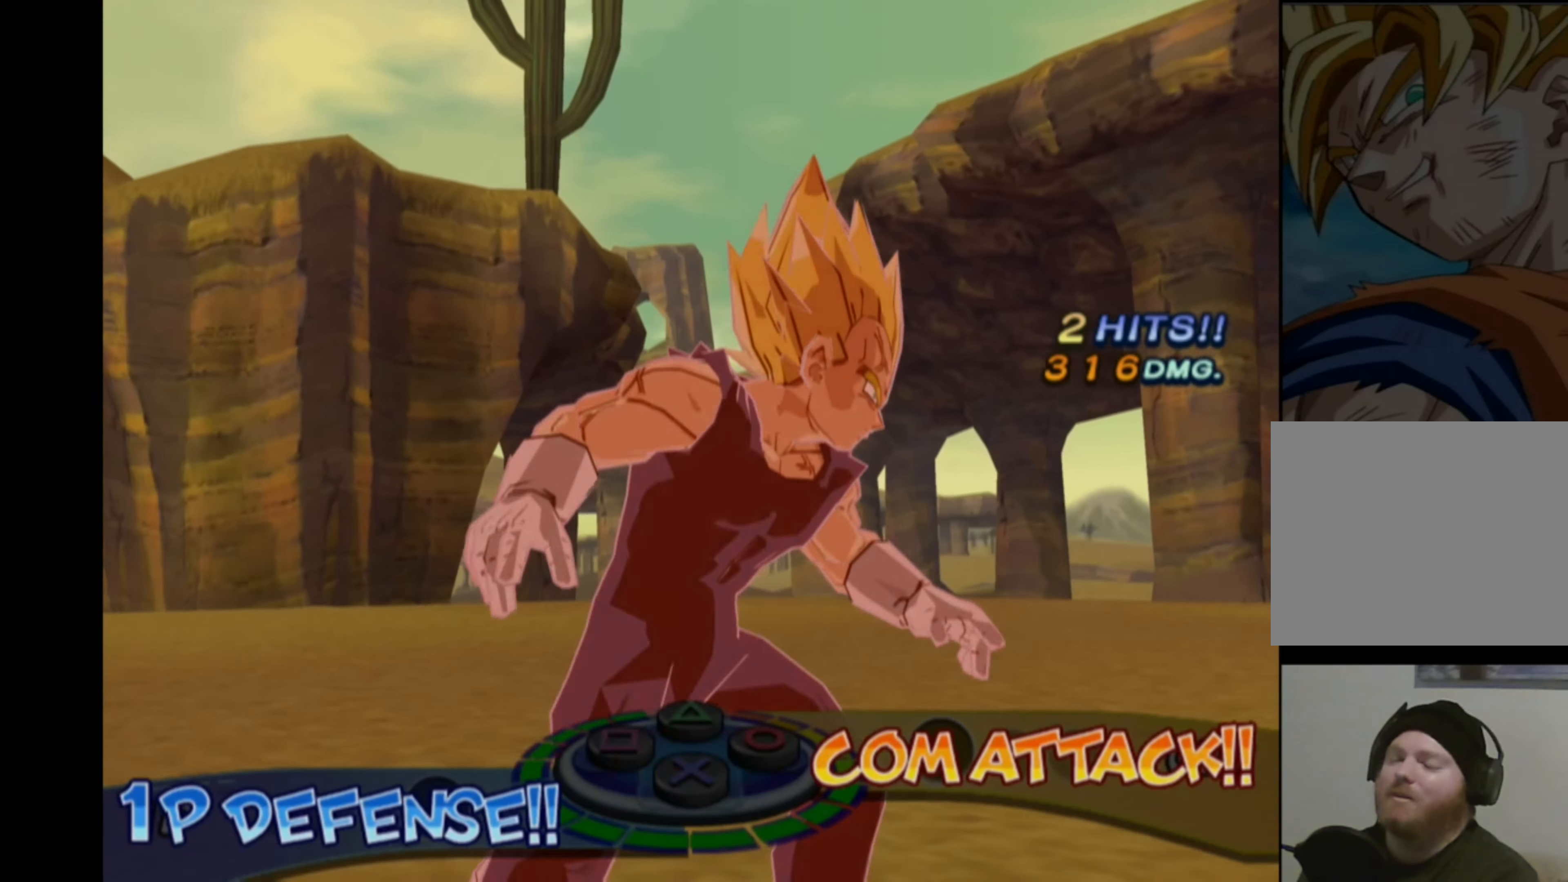
{"buttons": [], "left_stick": "center", "right_stick": "center", "events": []}
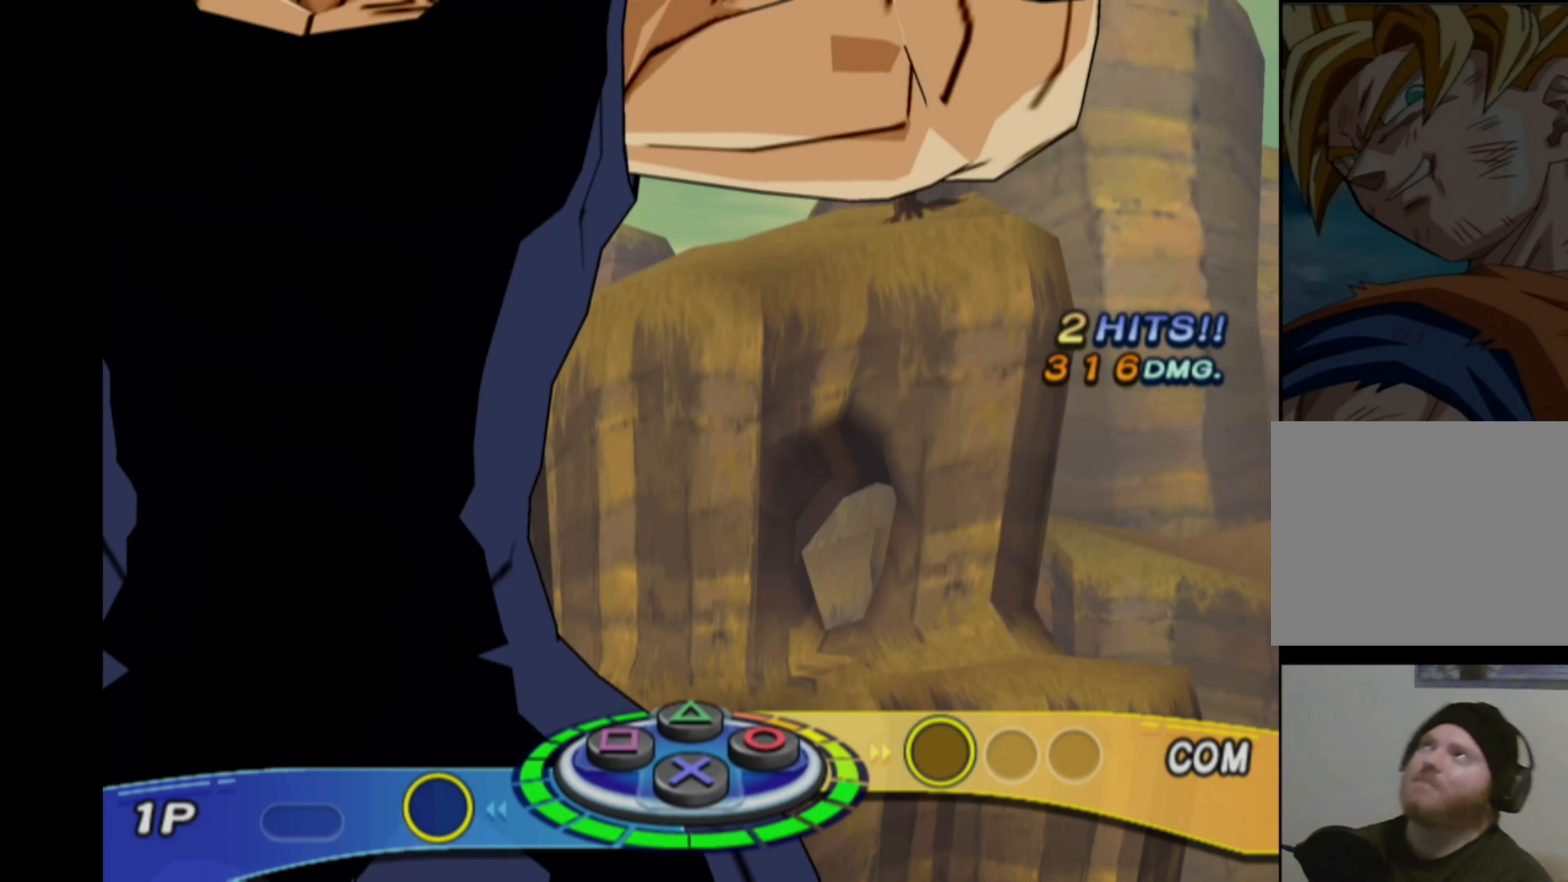
{"buttons": [], "left_stick": "center", "right_stick": "center", "events": []}
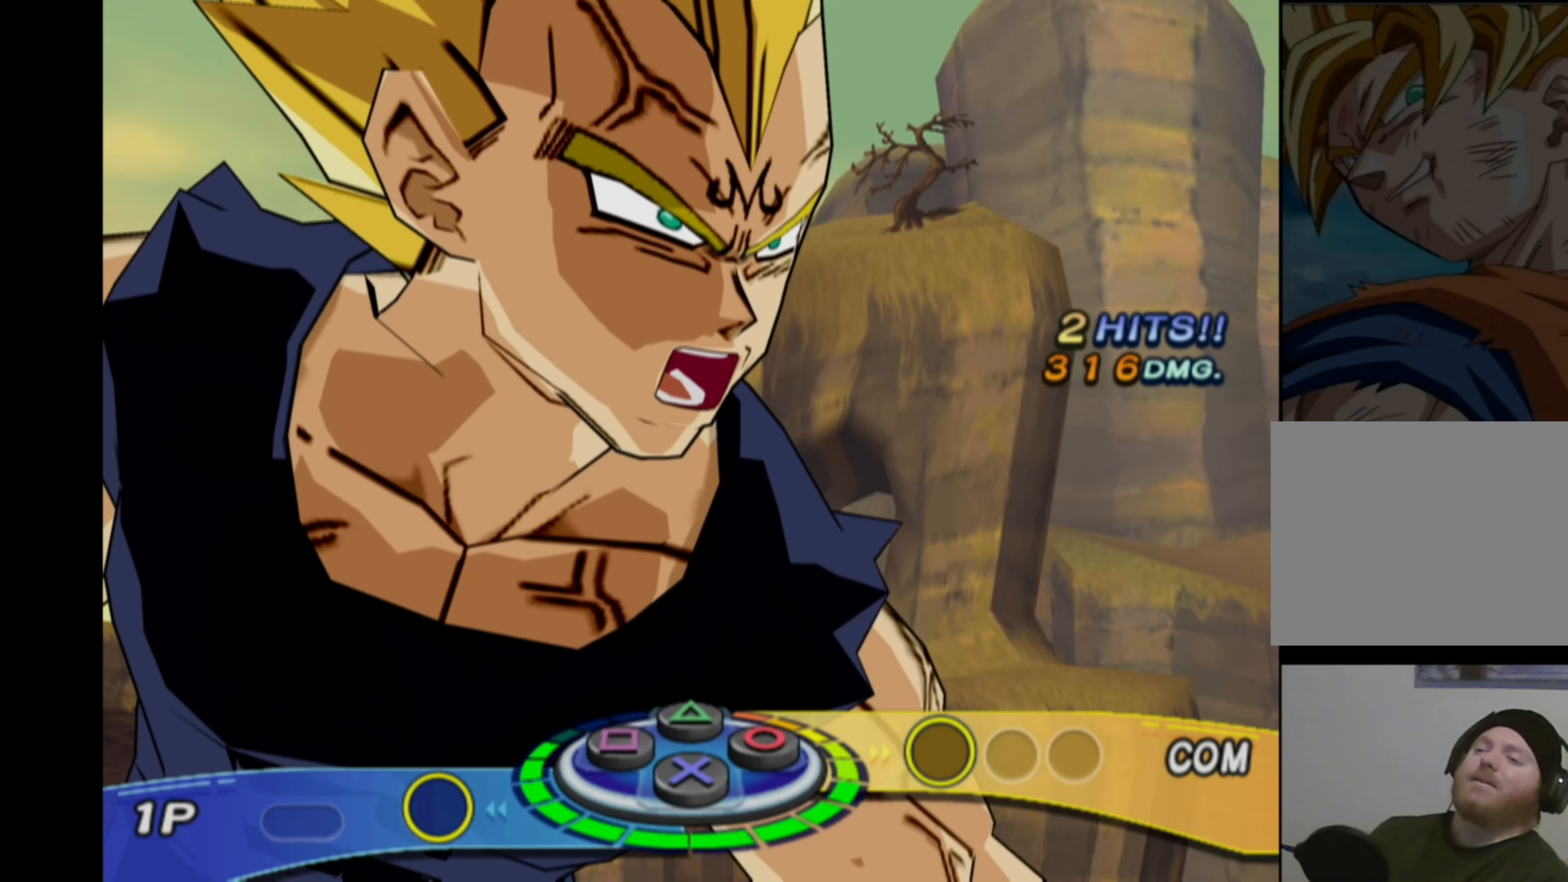
{"buttons": [], "left_stick": "center", "right_stick": "center", "events": []}
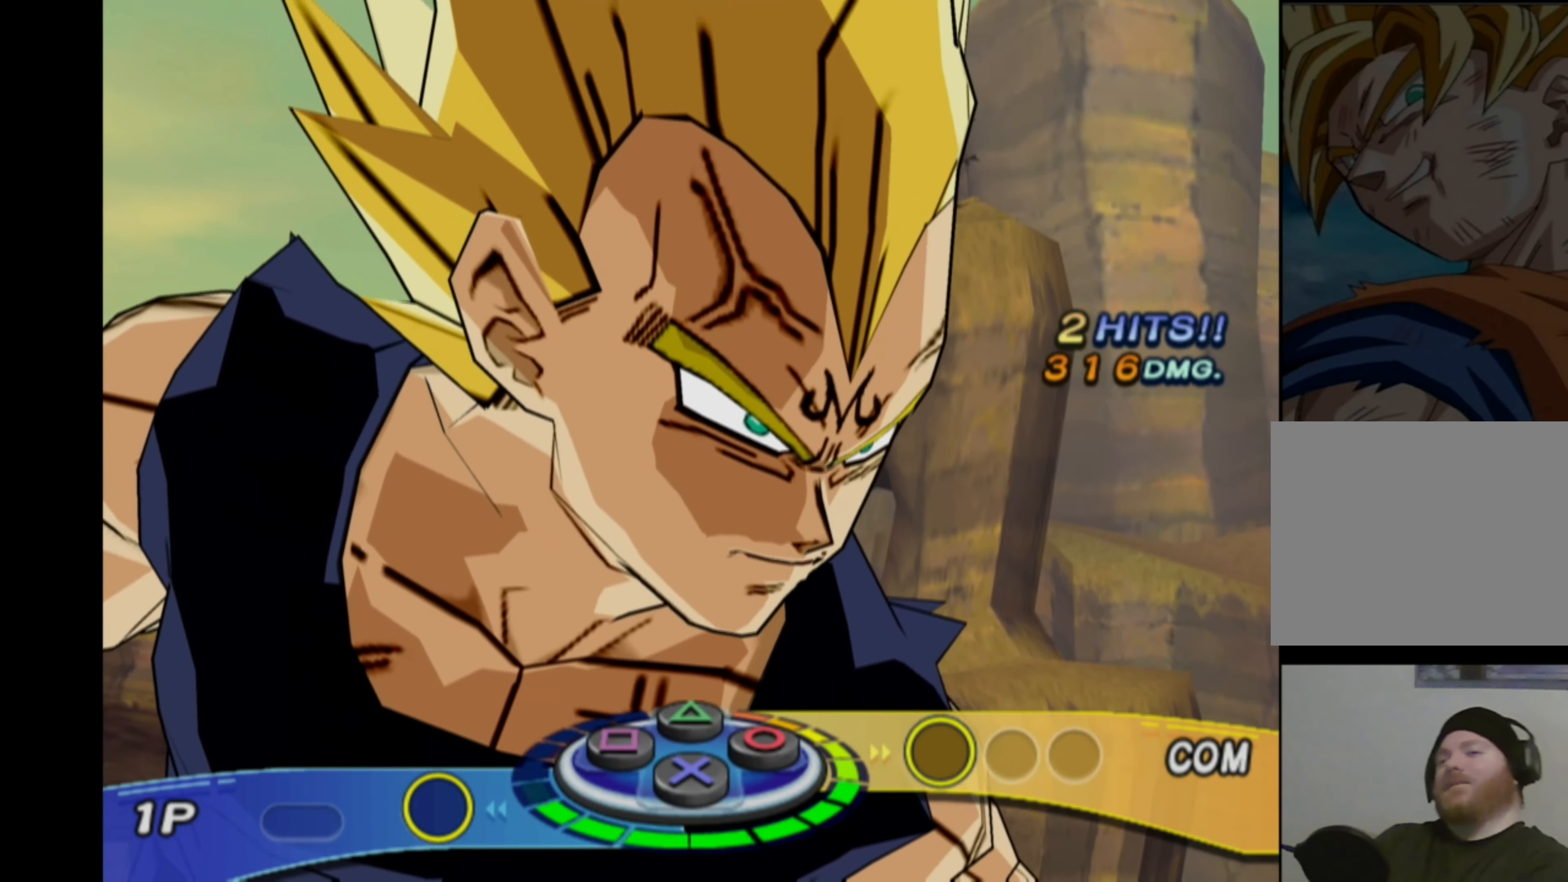
{"buttons": [], "left_stick": "center", "right_stick": "center", "events": []}
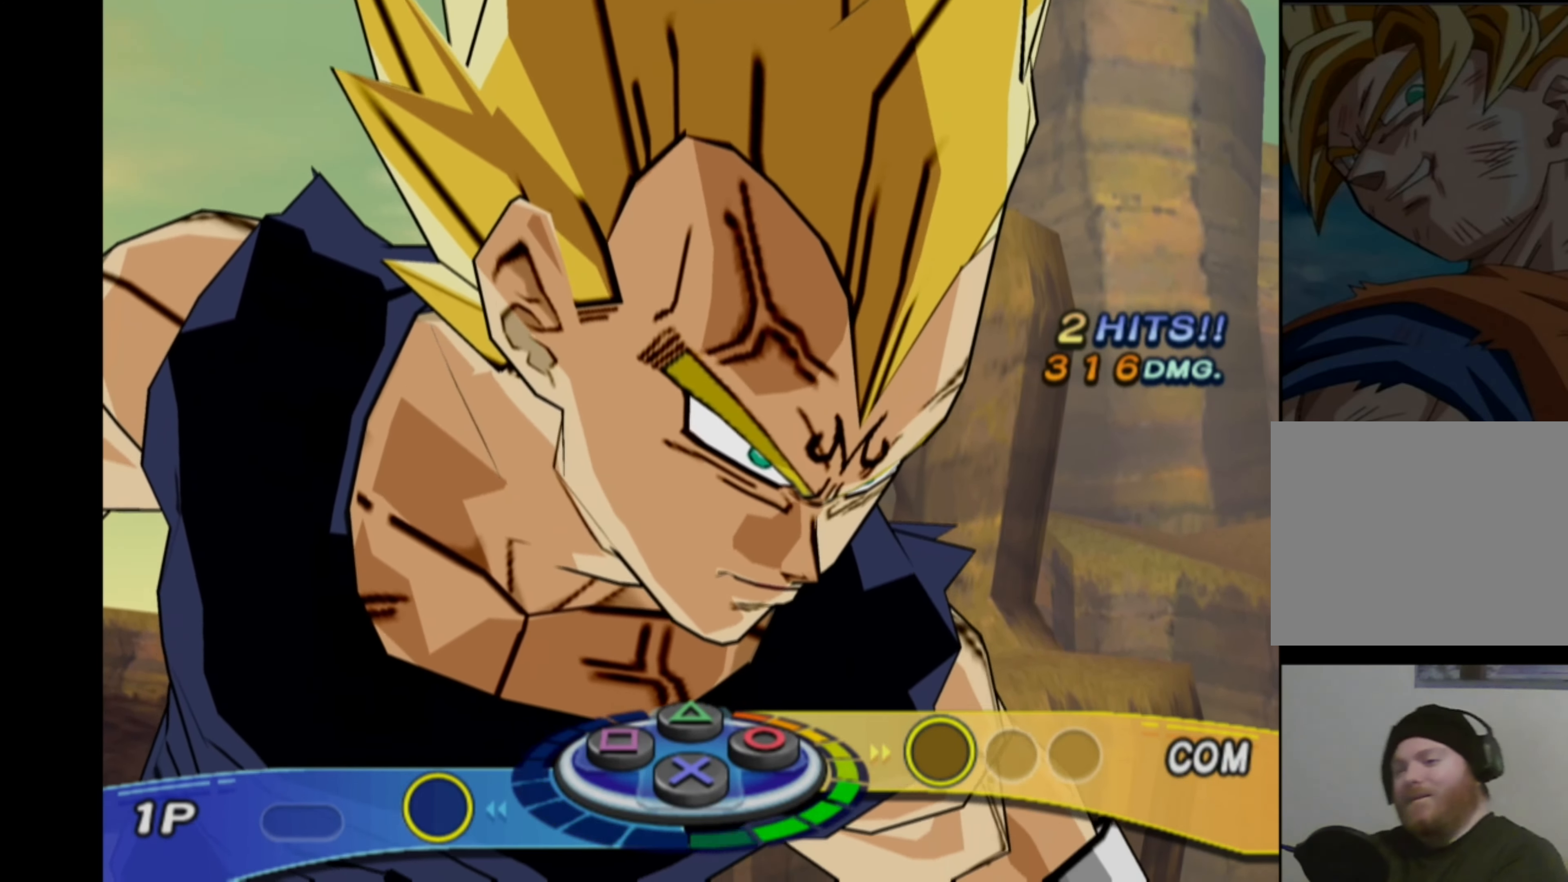
{"buttons": [], "left_stick": "center", "right_stick": "center", "events": [[417, "TRIANGLE", "down"], [500, "TRIANGLE", "up"]]}